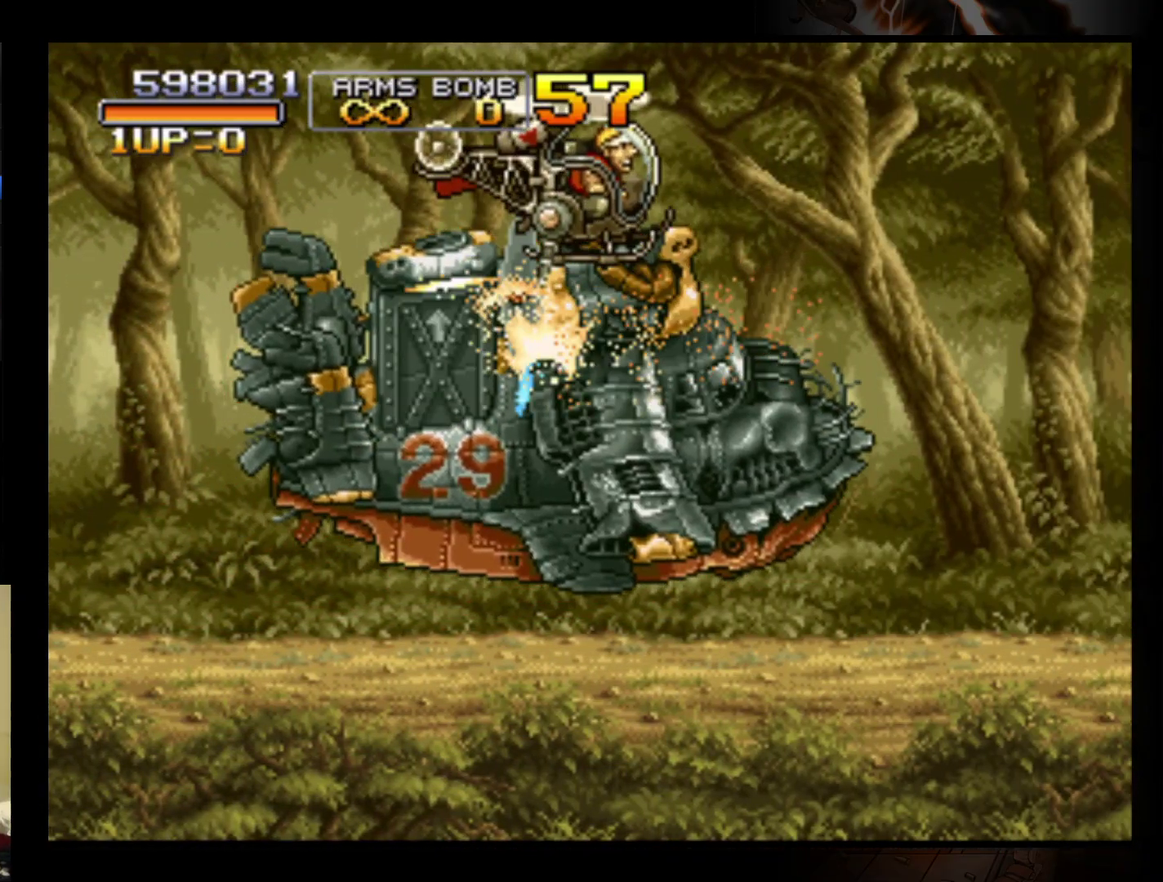
Gameplay with a controller (Nintendo layout); each line is a JSON object with the inputs held at the frame after it. "events" lists button and stick changes between this image and that frame as [ms after this image, input, new state], when the widget could be followed in between. Not read: L3 R3 right_stick.
{"buttons": ["B"], "left_stick": "center", "events": [[33, "B", "up"], [100, "B", "down"], [200, "B", "up"], [267, "B", "down"], [333, "left_stick", "left"], [367, "B", "up"], [400, "left_stick", "center"], [467, "B", "down"]]}
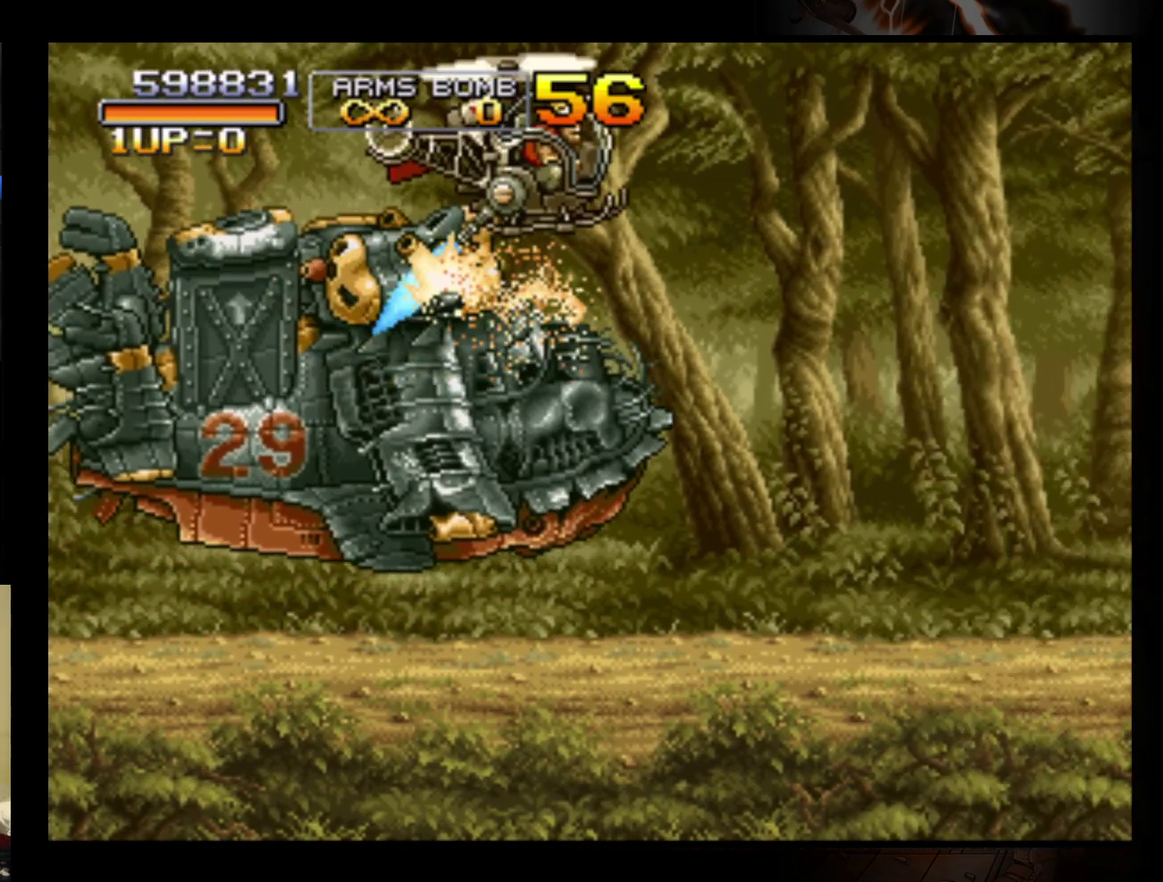
{"buttons": ["B"], "left_stick": "center", "events": [[33, "B", "up"], [100, "B", "down"], [200, "B", "up"], [300, "B", "down"], [400, "B", "up"], [467, "B", "down"]]}
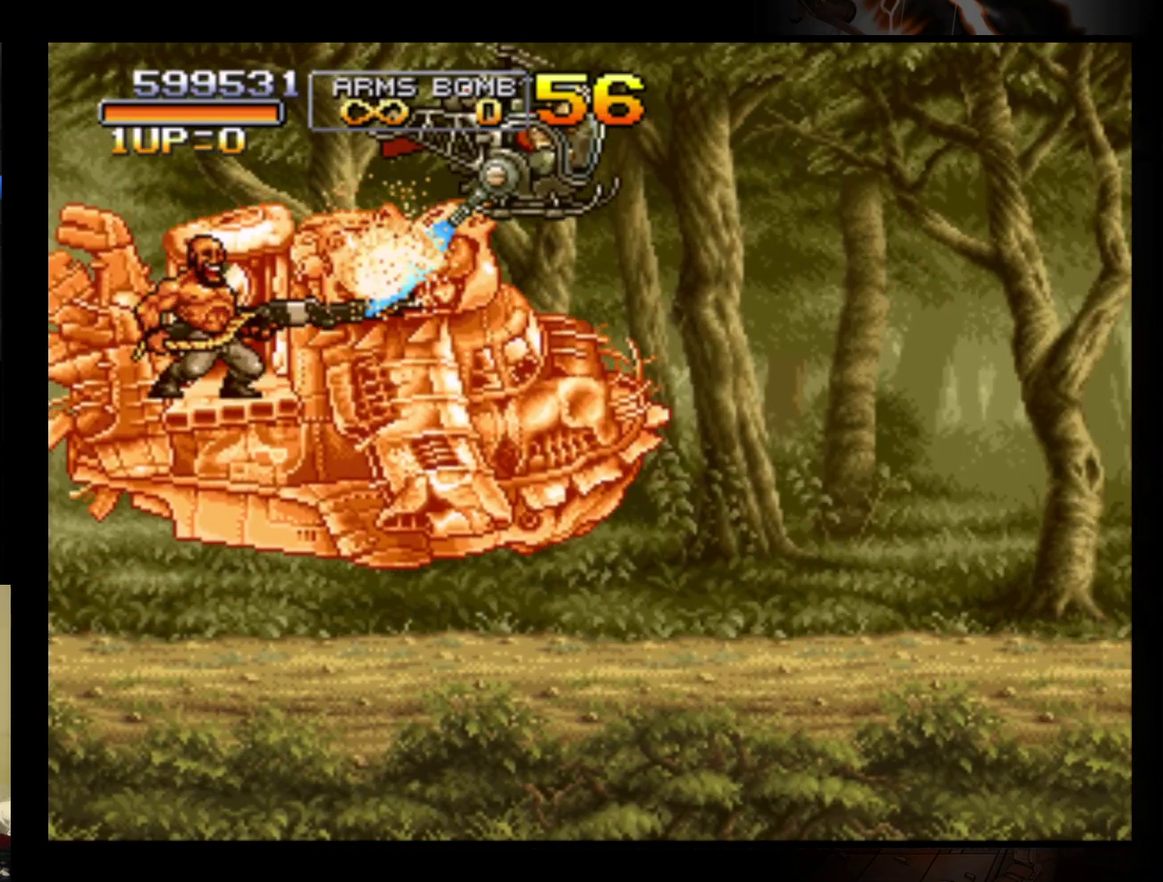
{"buttons": ["B"], "left_stick": "center", "events": [[33, "B", "up"], [133, "B", "down"], [200, "B", "up"], [267, "B", "down"], [367, "B", "up"], [433, "B", "down"]]}
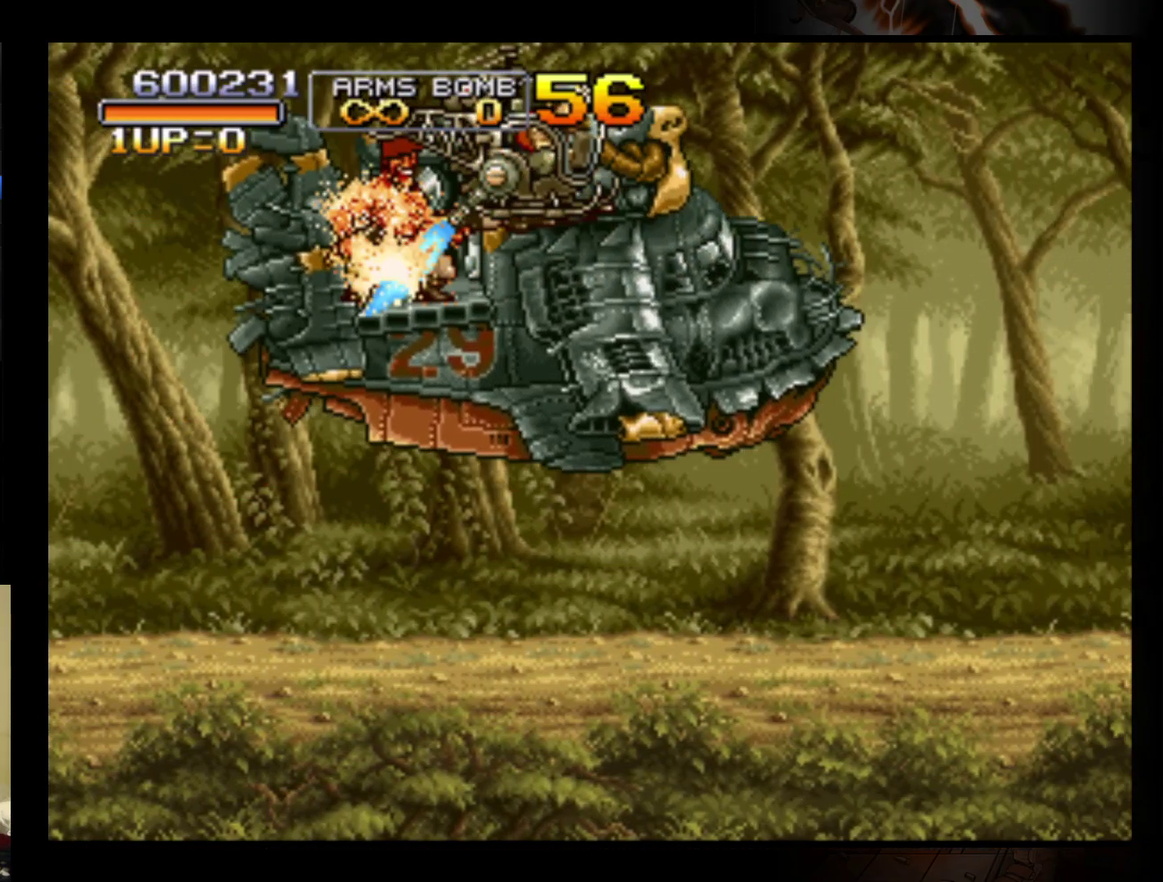
{"buttons": ["B"], "left_stick": "up-right", "events": [[33, "B", "up"], [133, "B", "down"], [200, "B", "up"], [300, "B", "down"], [400, "B", "up"], [467, "B", "down"], [467, "left_stick", "up-right"]]}
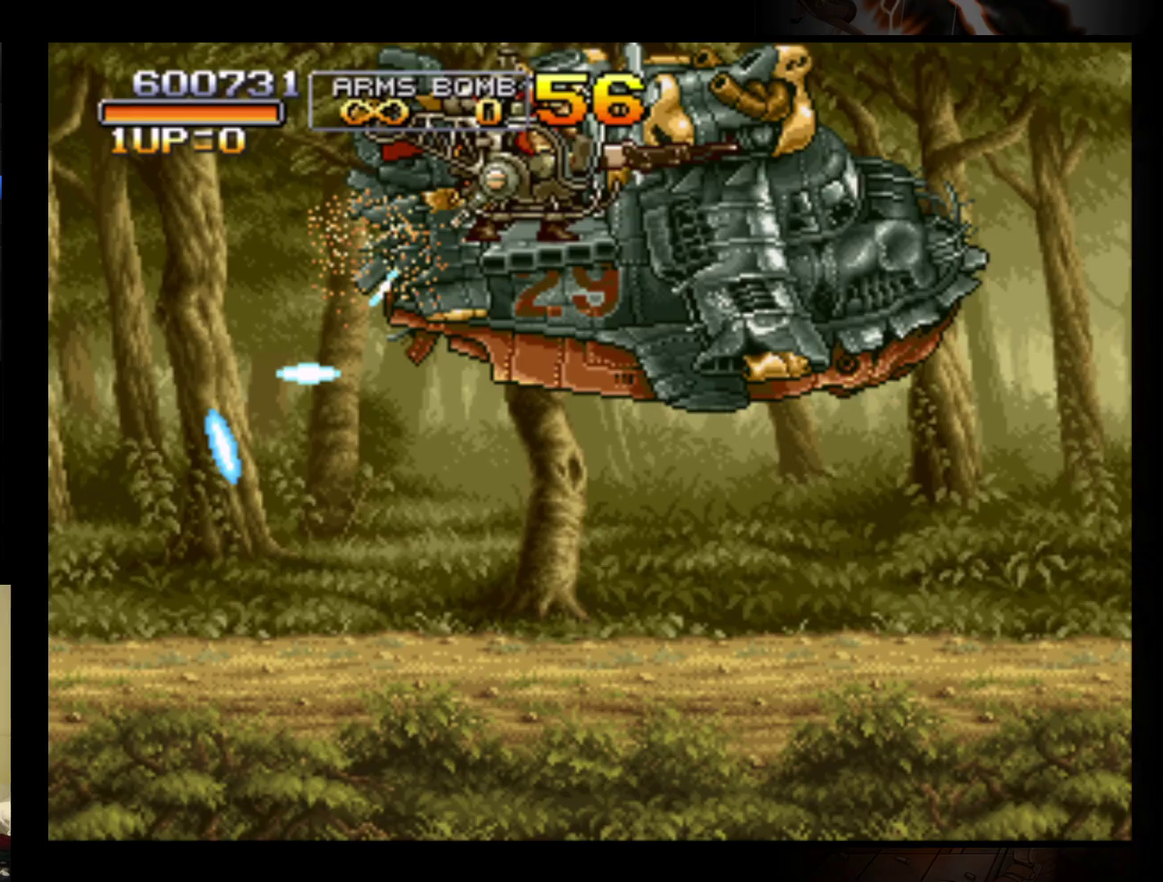
{"buttons": ["B"], "left_stick": "center", "events": [[67, "B", "up"], [167, "B", "down"], [233, "left_stick", "center"], [267, "B", "up"], [333, "B", "down"]]}
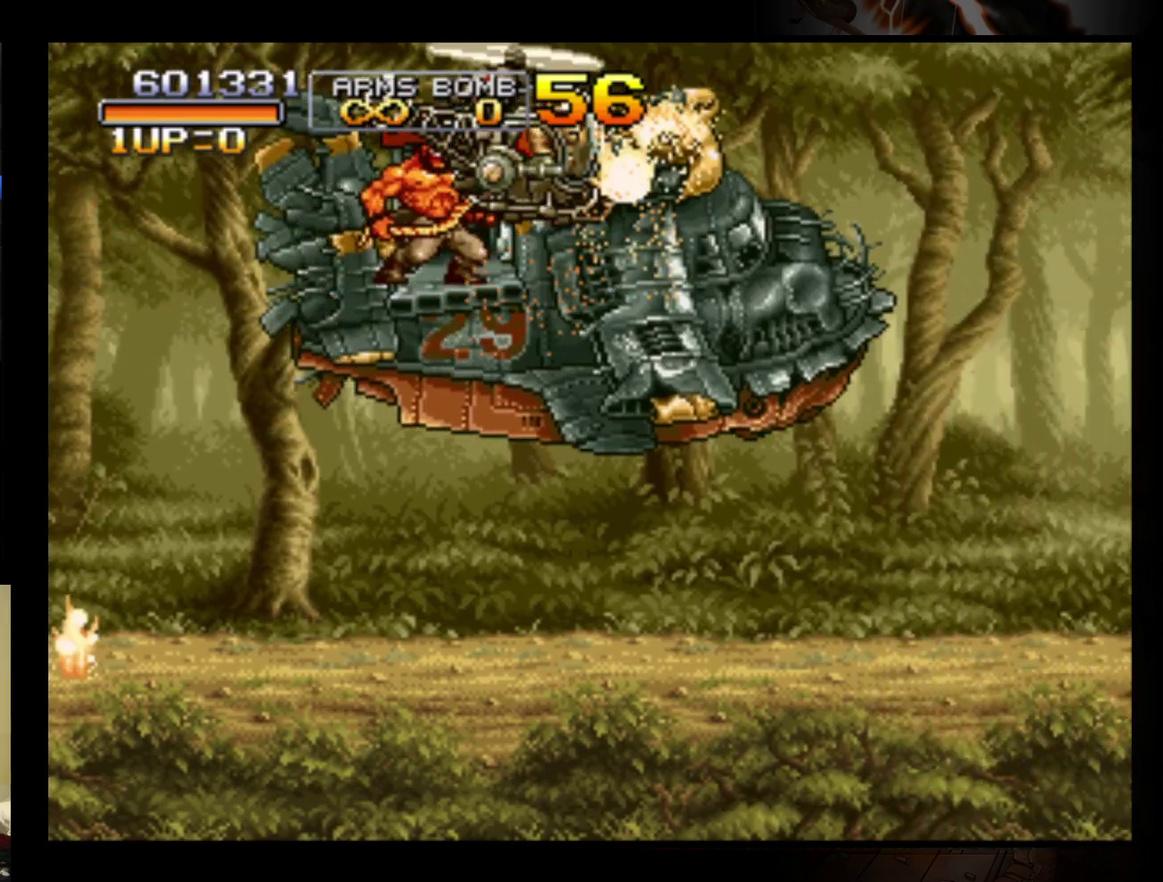
{"buttons": [], "left_stick": "center", "events": [[133, "B", "up"], [200, "B", "down"], [300, "B", "up"], [367, "B", "down"], [467, "B", "up"]]}
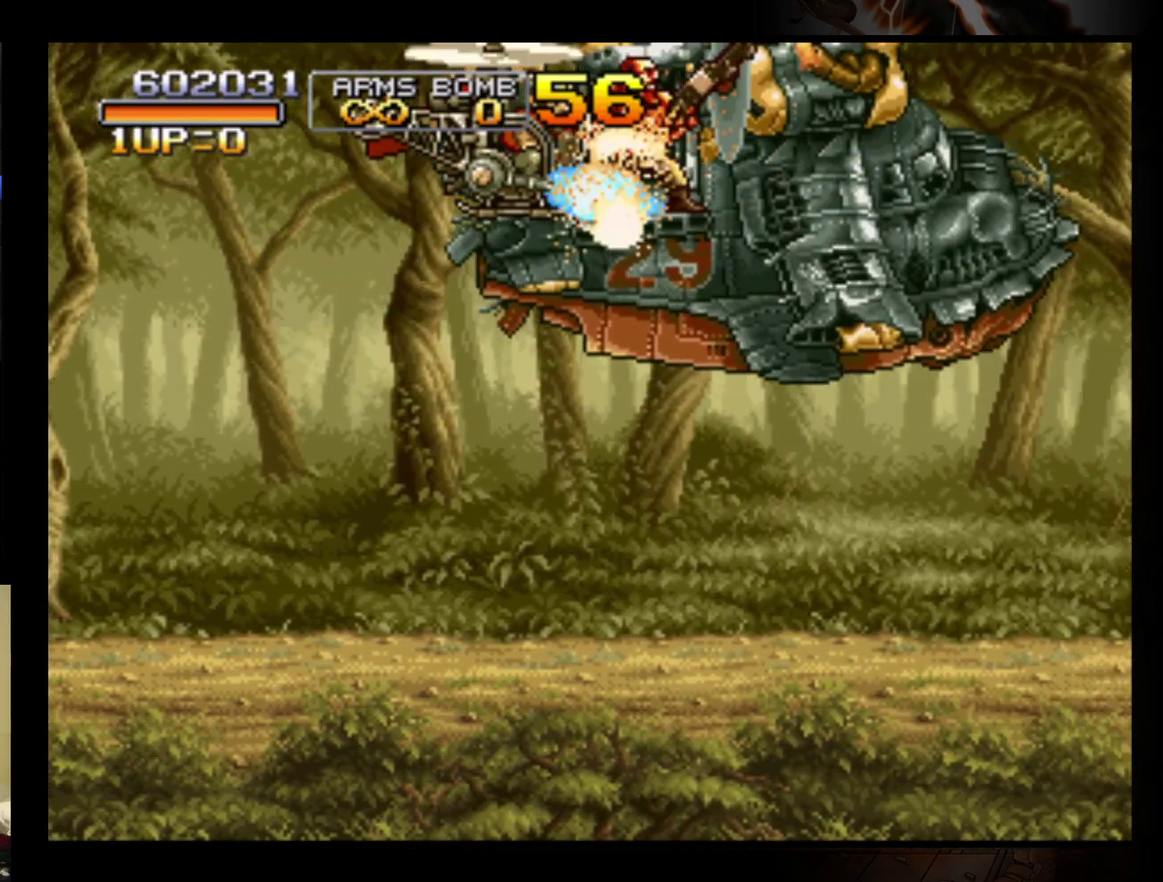
{"buttons": [], "left_stick": "center", "events": [[33, "B", "down"], [33, "left_stick", "up-right"], [133, "left_stick", "center"], [167, "B", "up"], [233, "B", "down"], [333, "B", "up"], [400, "B", "down"], [500, "B", "up"]]}
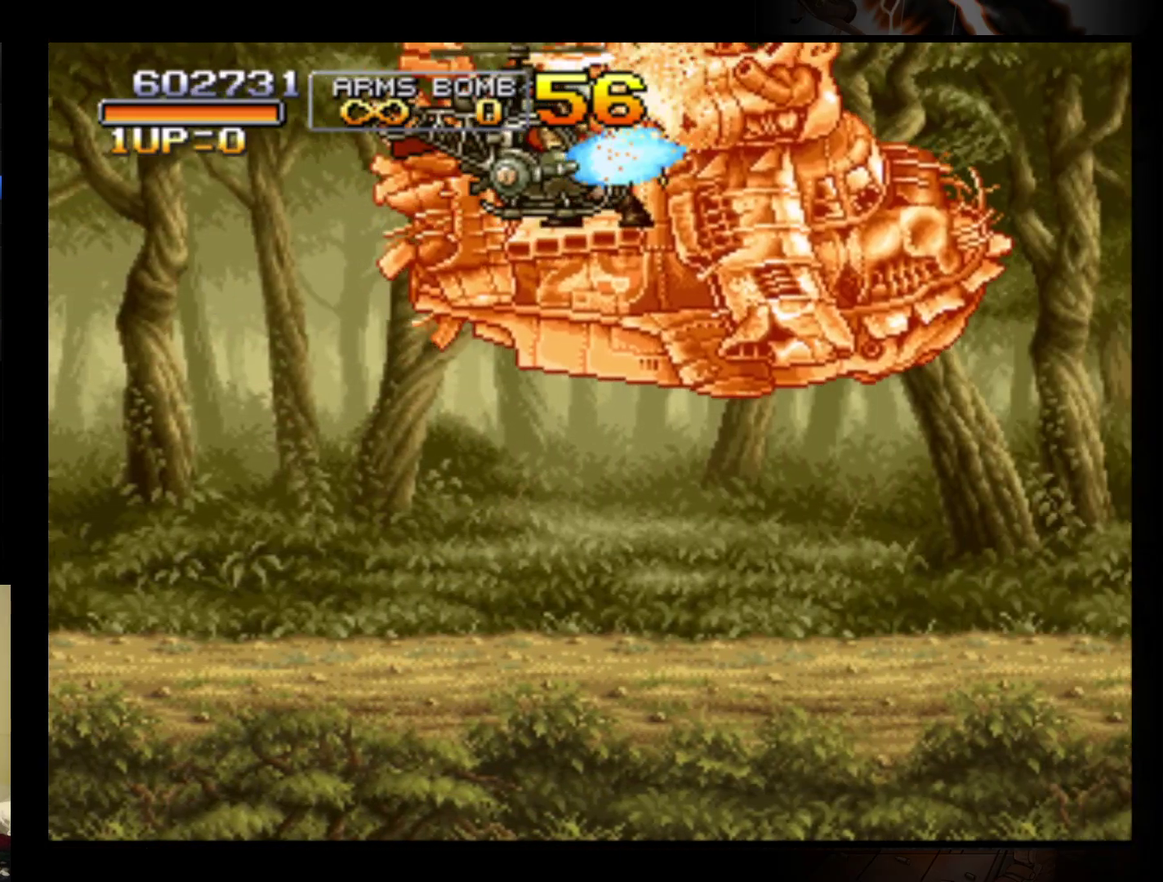
{"buttons": [], "left_stick": "down", "events": [[100, "B", "down"], [167, "B", "up"], [233, "B", "down"], [333, "B", "up"], [433, "B", "down"], [500, "B", "up"], [500, "left_stick", "down"]]}
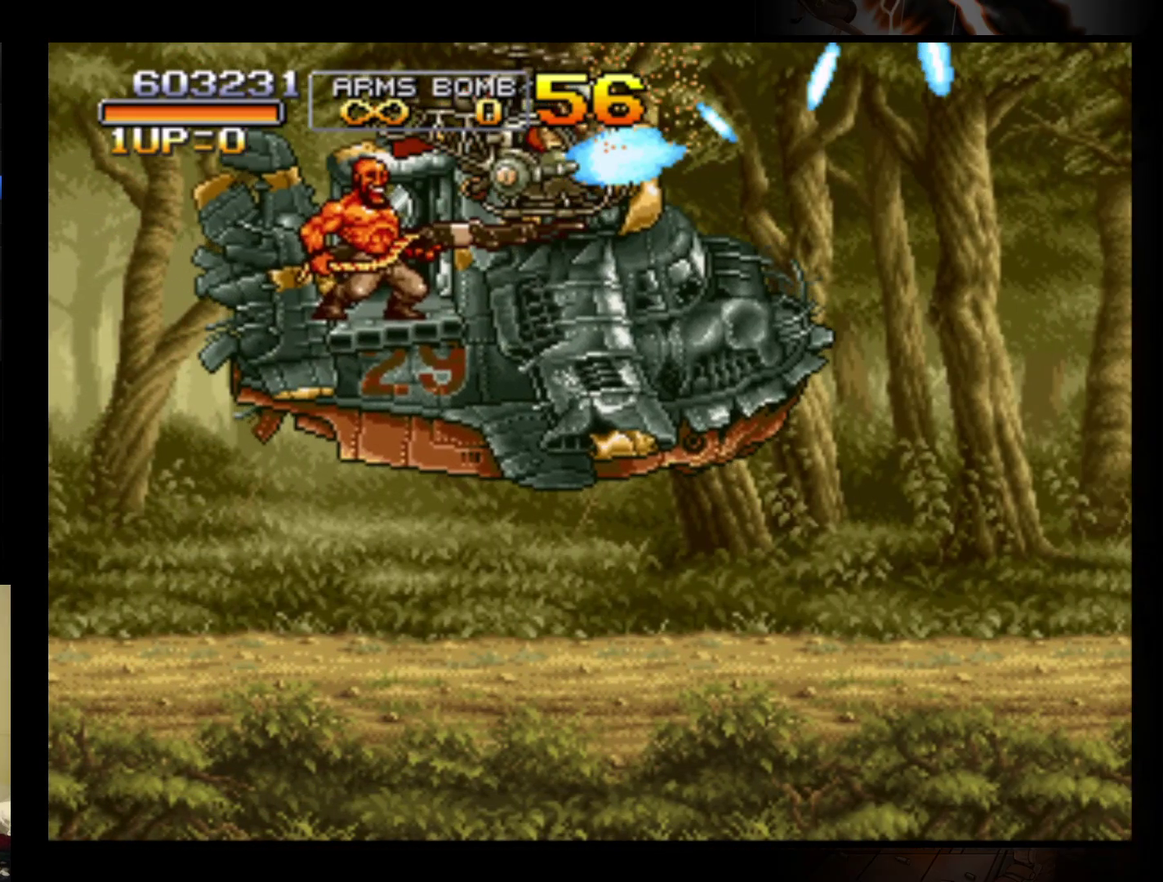
{"buttons": ["B"], "left_stick": "center", "events": [[67, "left_stick", "center"], [100, "B", "down"], [200, "B", "up"], [267, "B", "down"], [367, "B", "up"], [433, "B", "down"]]}
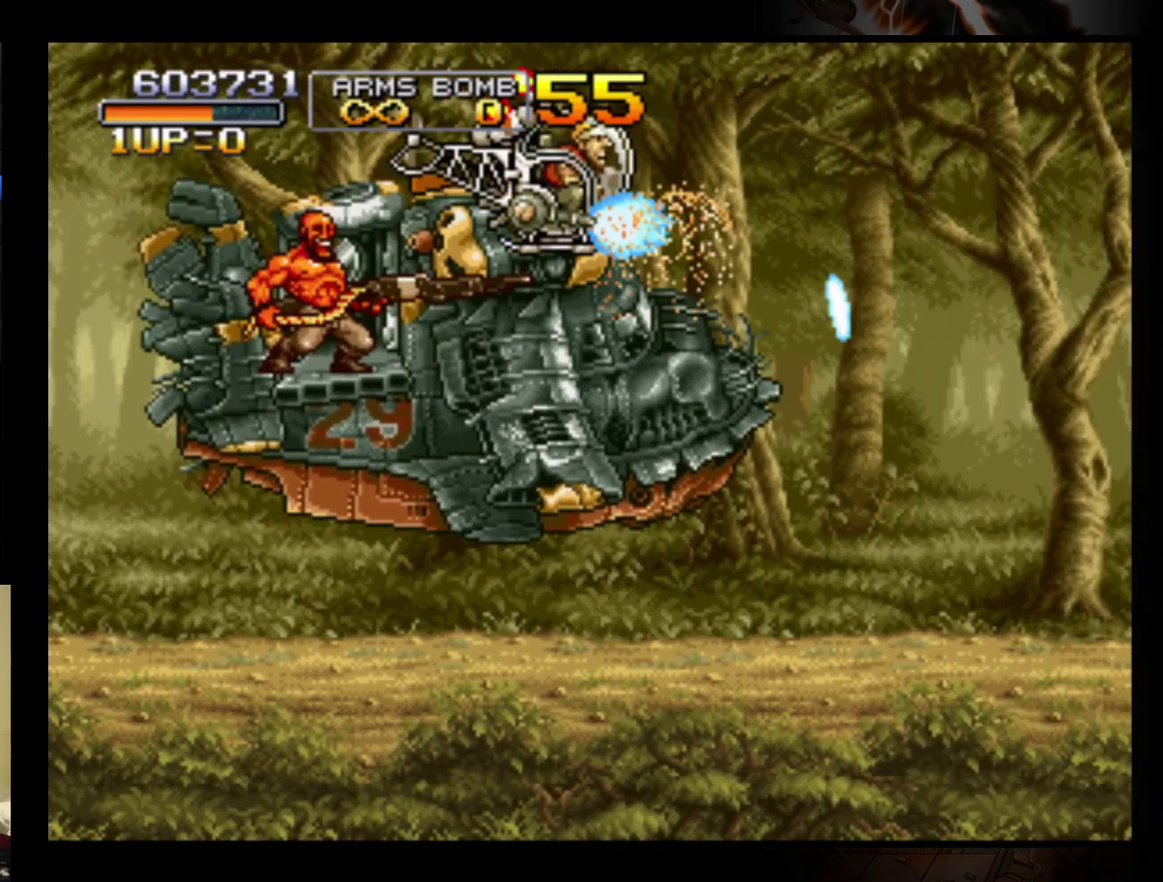
{"buttons": ["B"], "left_stick": "center", "events": [[33, "B", "up"], [100, "left_stick", "left"], [133, "B", "down"], [200, "left_stick", "center"], [233, "B", "up"], [300, "B", "down"], [400, "B", "up"], [500, "B", "down"]]}
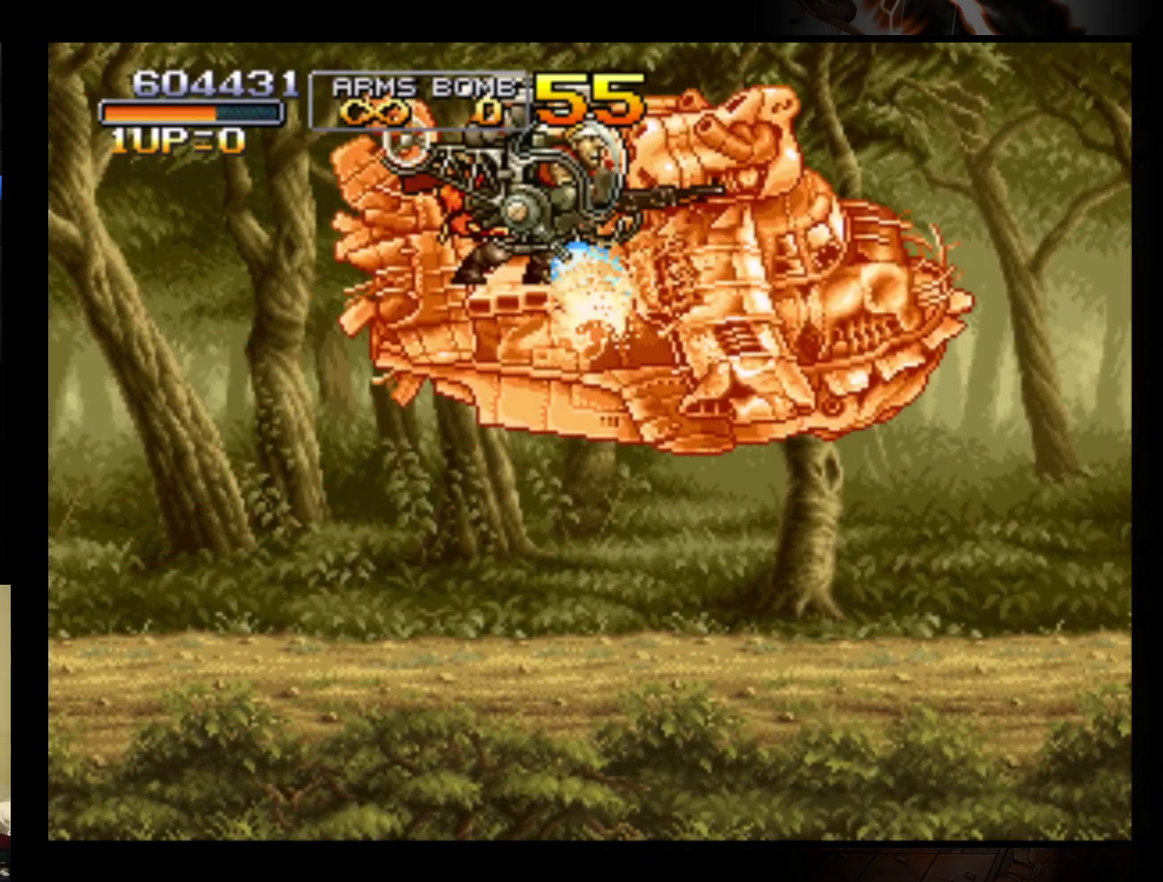
{"buttons": ["B"], "left_stick": "center", "events": [[67, "B", "up"], [167, "B", "down"], [267, "B", "up"], [333, "B", "down"], [433, "B", "up"], [500, "B", "down"]]}
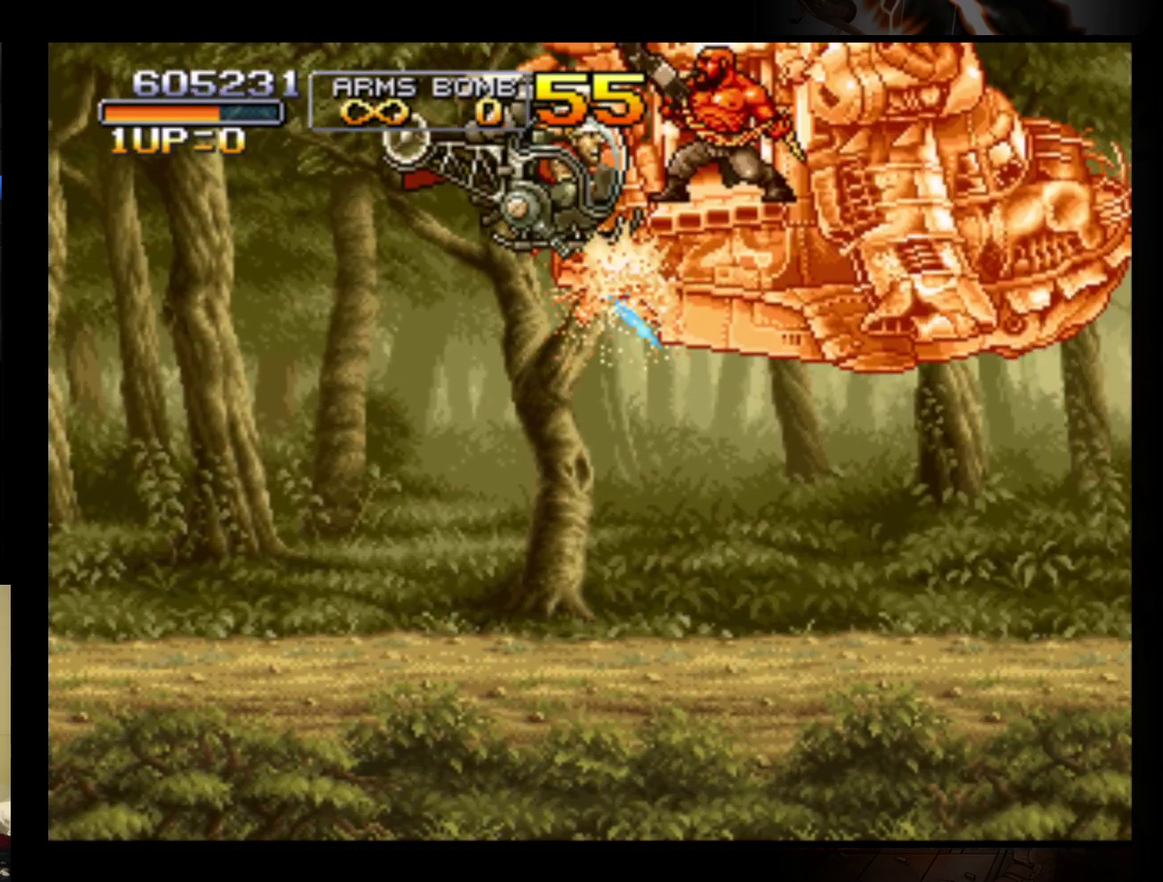
{"buttons": [], "left_stick": "center", "events": [[100, "B", "up"], [167, "B", "down"], [267, "B", "up"], [333, "B", "down"], [433, "B", "up"]]}
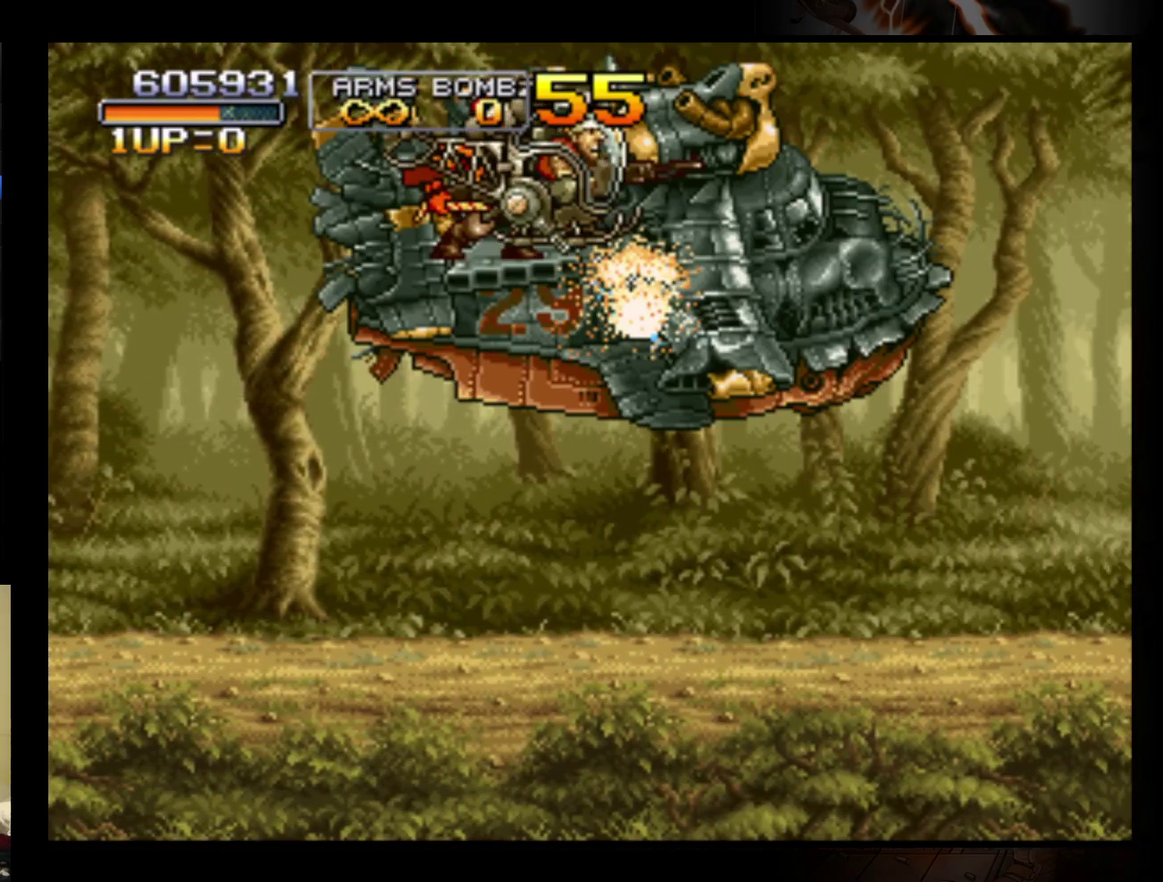
{"buttons": ["B"], "left_stick": "center", "events": [[33, "B", "down"], [100, "B", "up"], [200, "B", "down"], [267, "B", "up"], [367, "B", "down"], [433, "B", "up"], [500, "B", "down"]]}
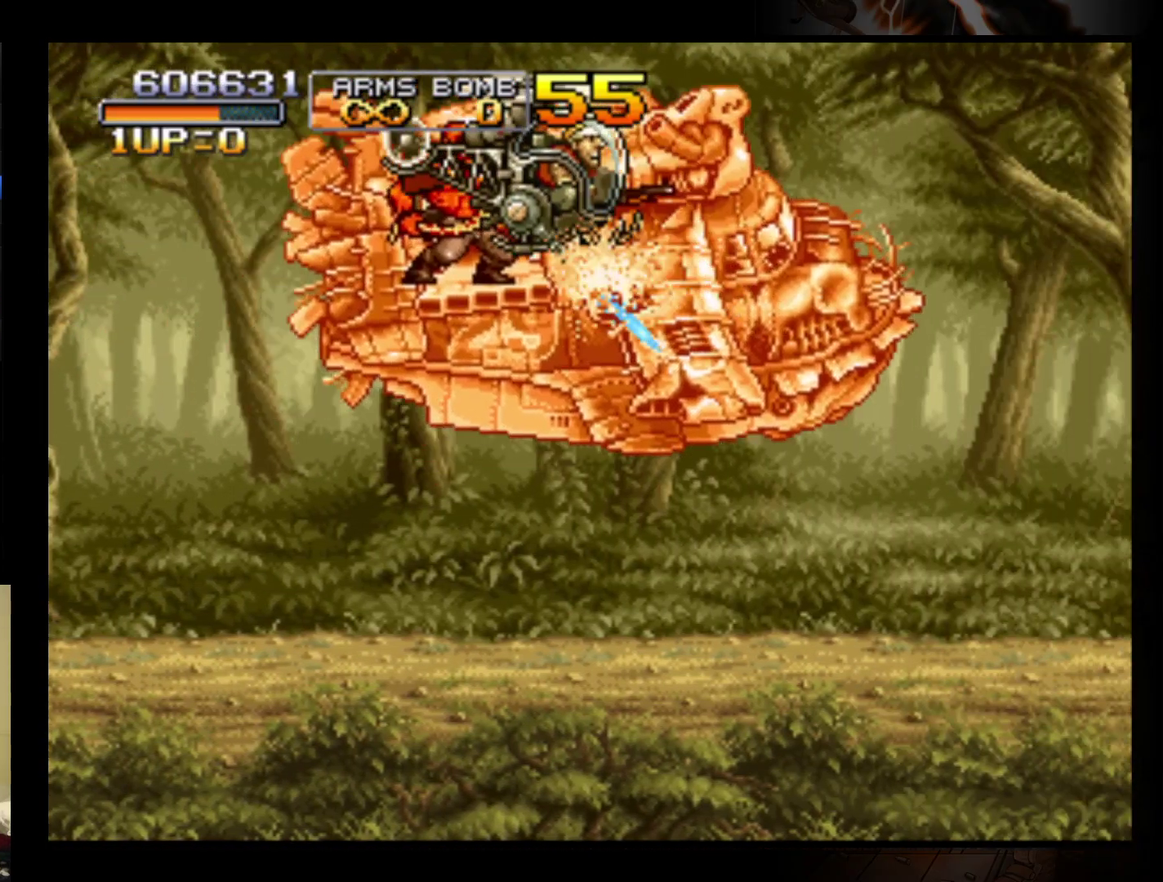
{"buttons": ["B"], "left_stick": "center", "events": [[67, "B", "up"], [167, "B", "down"], [233, "B", "up"], [333, "B", "down"], [400, "B", "up"], [467, "B", "down"]]}
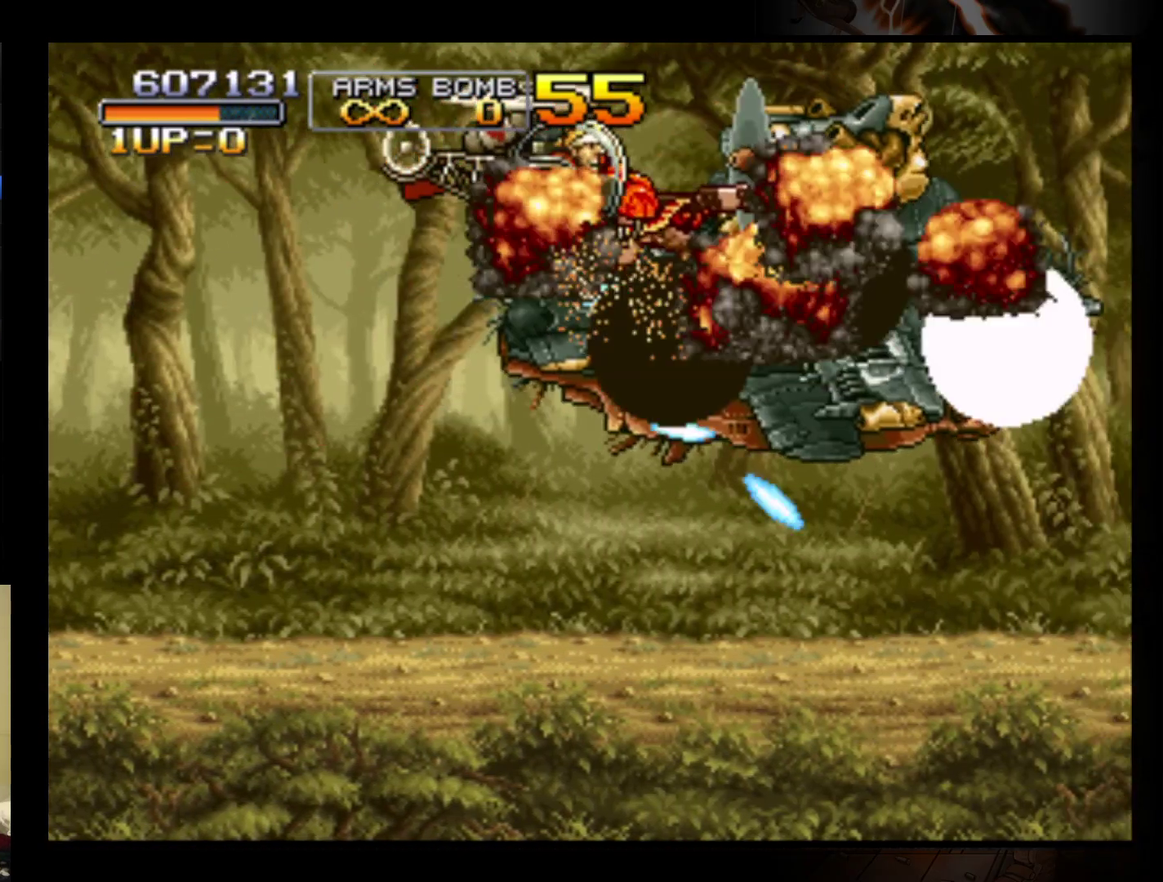
{"buttons": [], "left_stick": "down-left", "events": [[67, "B", "up"], [167, "B", "down"], [233, "B", "up"], [367, "left_stick", "down-left"]]}
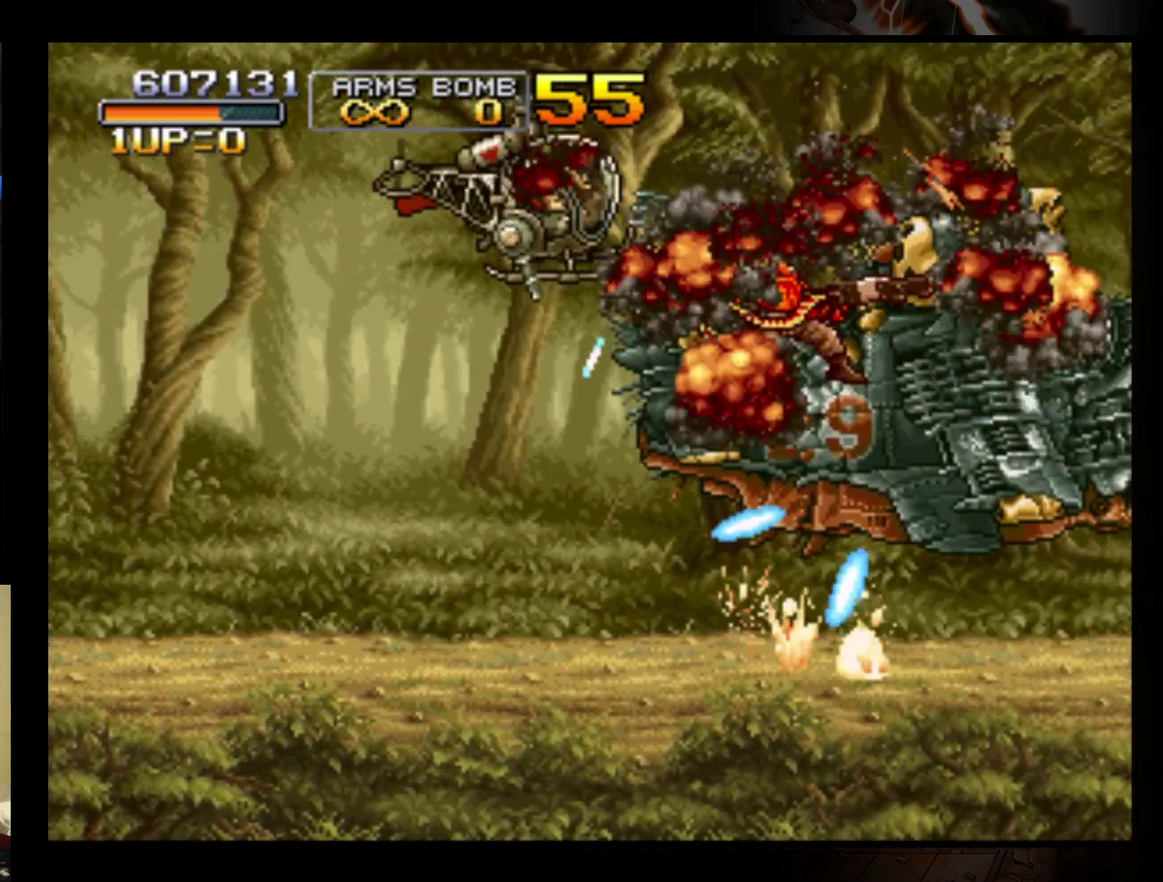
{"buttons": [], "left_stick": "down-left", "events": []}
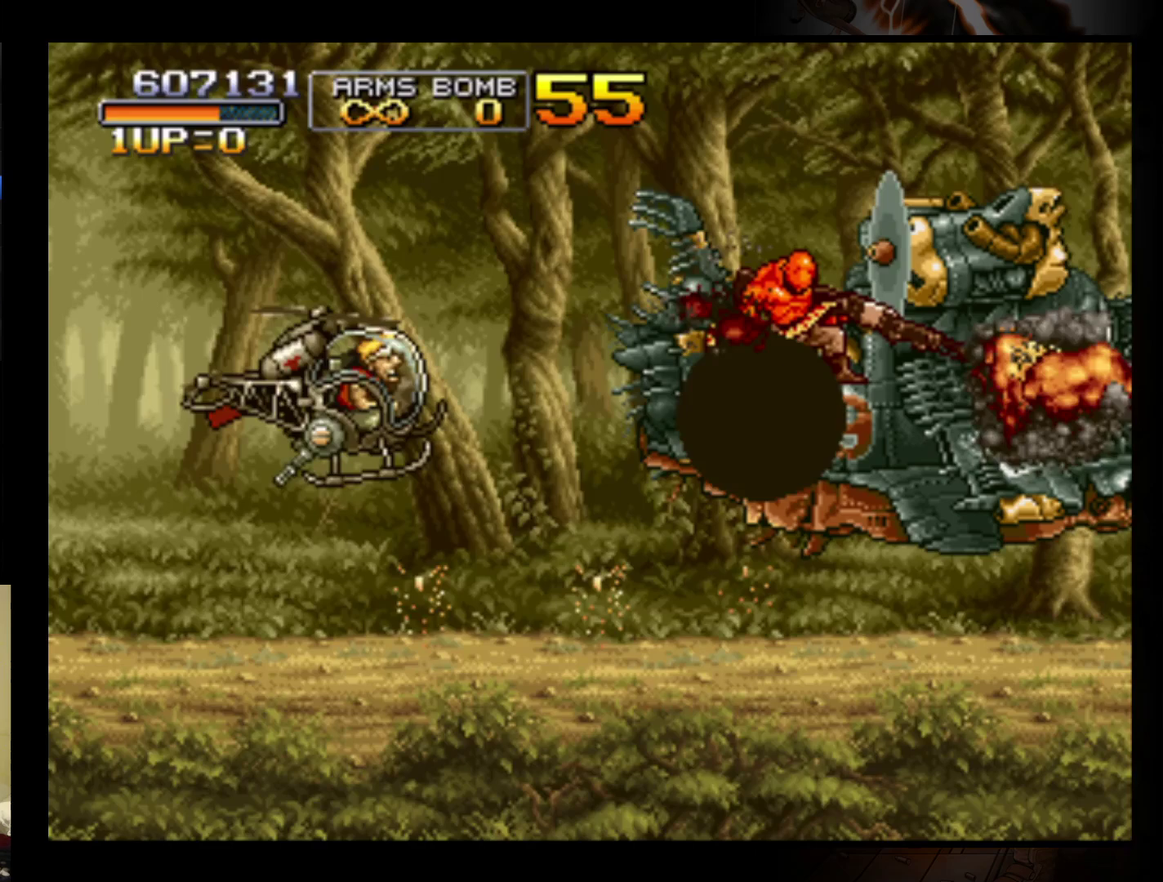
{"buttons": [], "left_stick": "center", "events": [[33, "left_stick", "down"], [233, "left_stick", "center"]]}
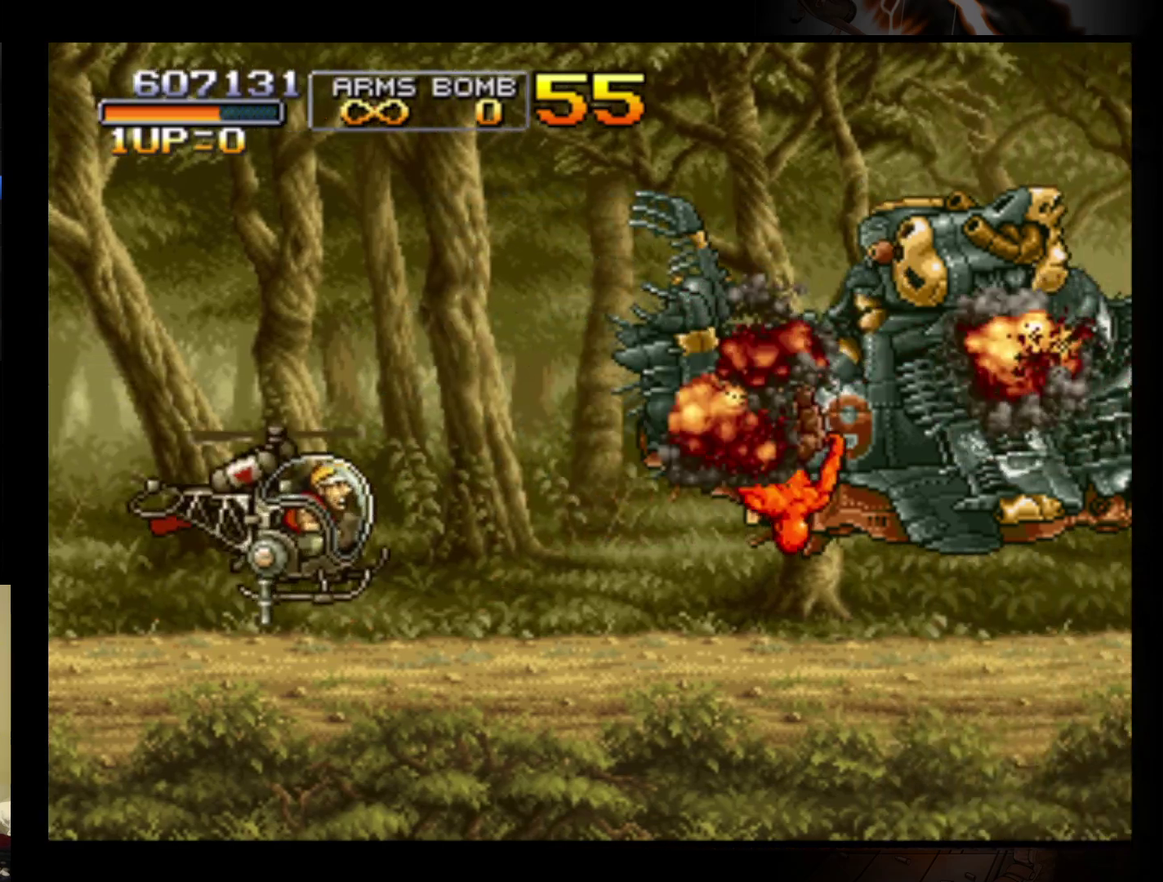
{"buttons": ["A", "B", "Y"], "left_stick": "down", "events": [[300, "left_stick", "down"], [367, "B", "down"], [400, "Y", "down"], [433, "A", "down"]]}
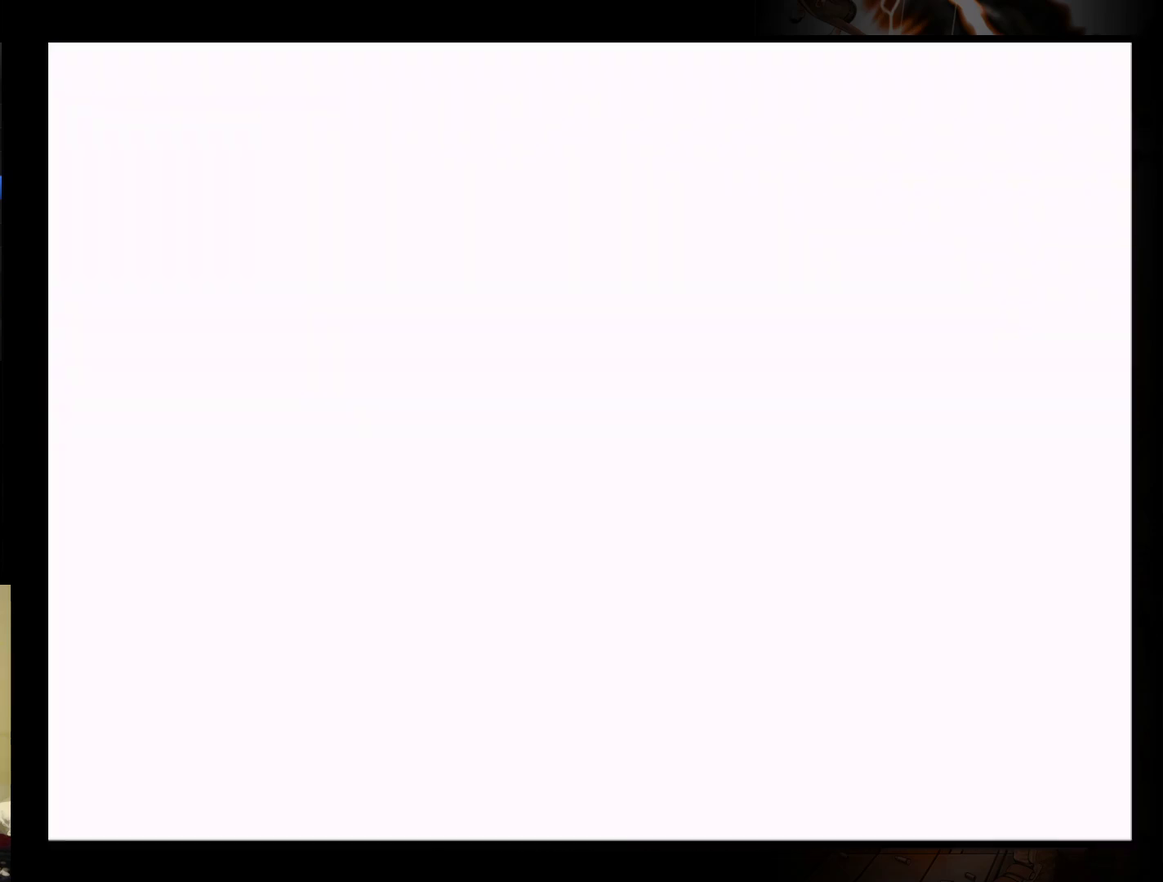
{"buttons": [], "left_stick": "down", "events": [[67, "A", "up"], [100, "B", "up"], [100, "Y", "up"], [100, "left_stick", "center"], [467, "left_stick", "down"]]}
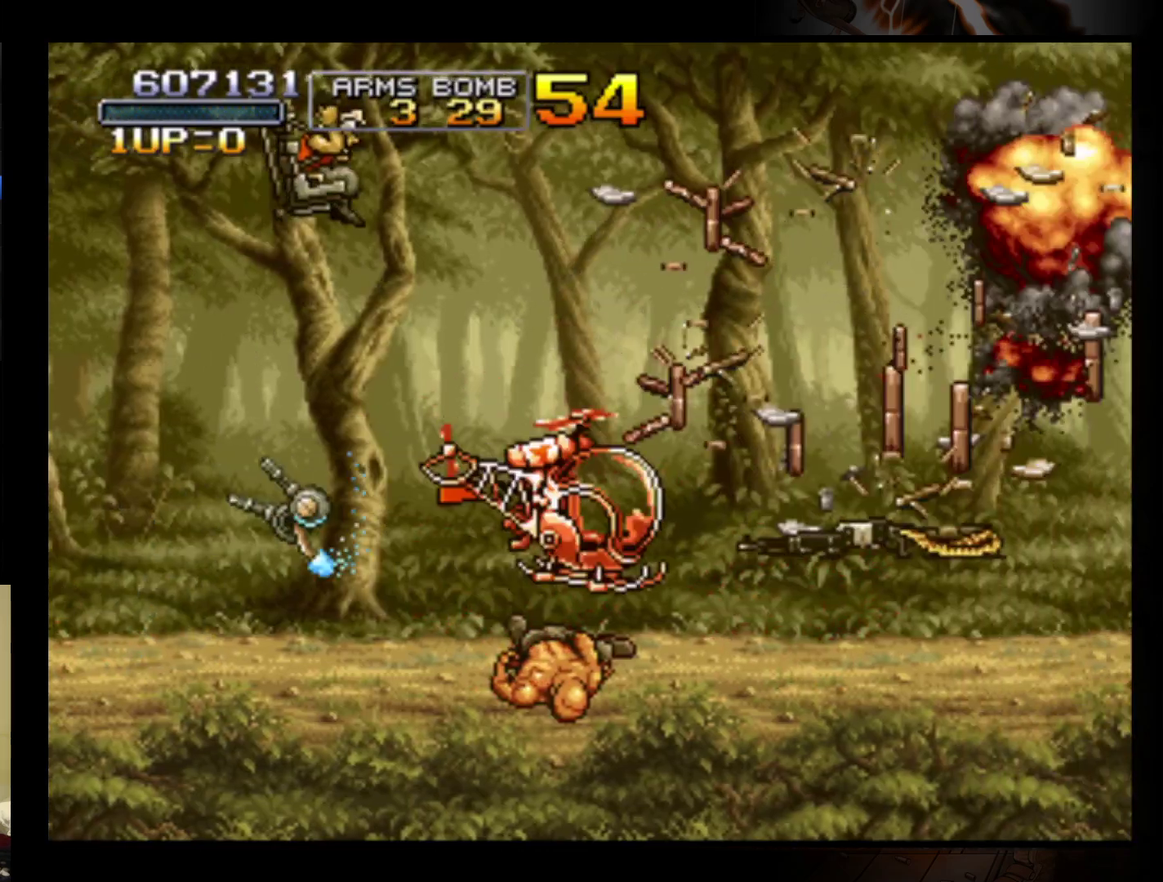
{"buttons": [], "left_stick": "down-left", "events": [[367, "left_stick", "down-left"]]}
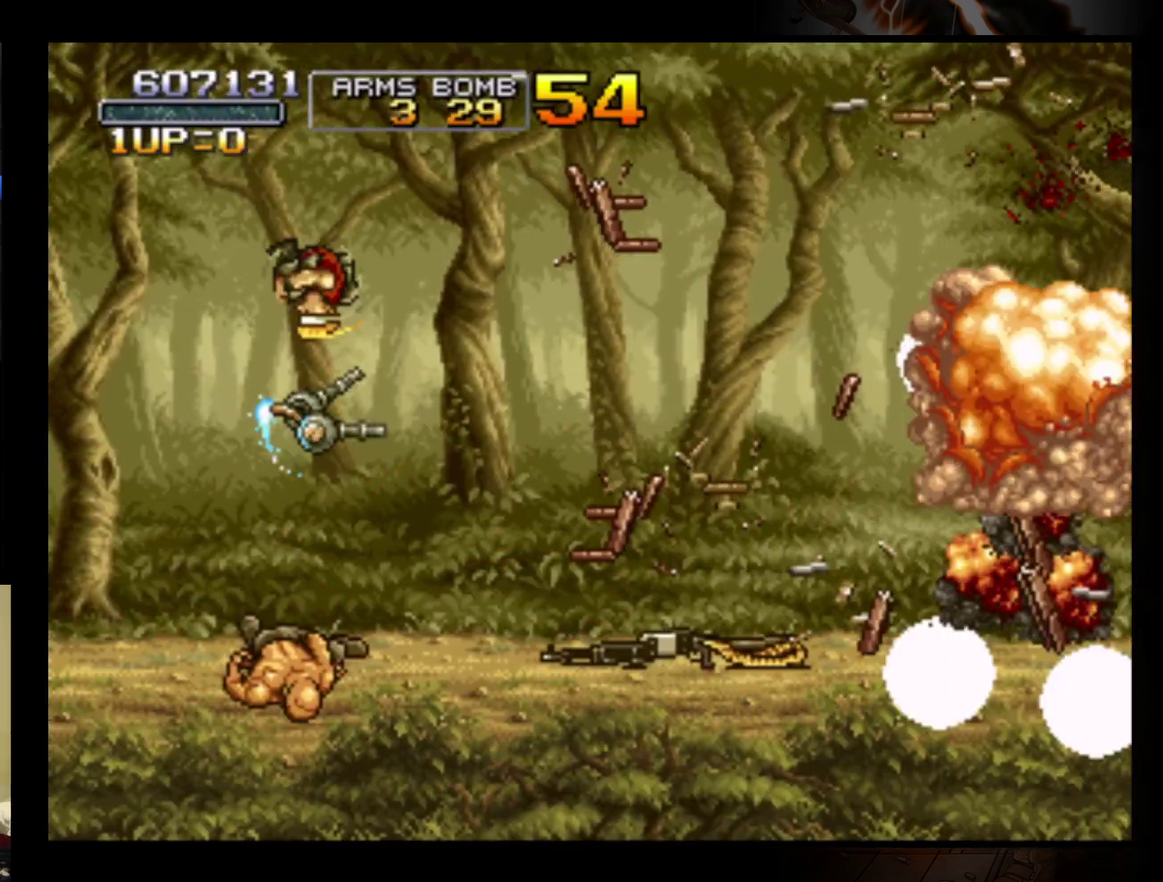
{"buttons": [], "left_stick": "down-left", "events": []}
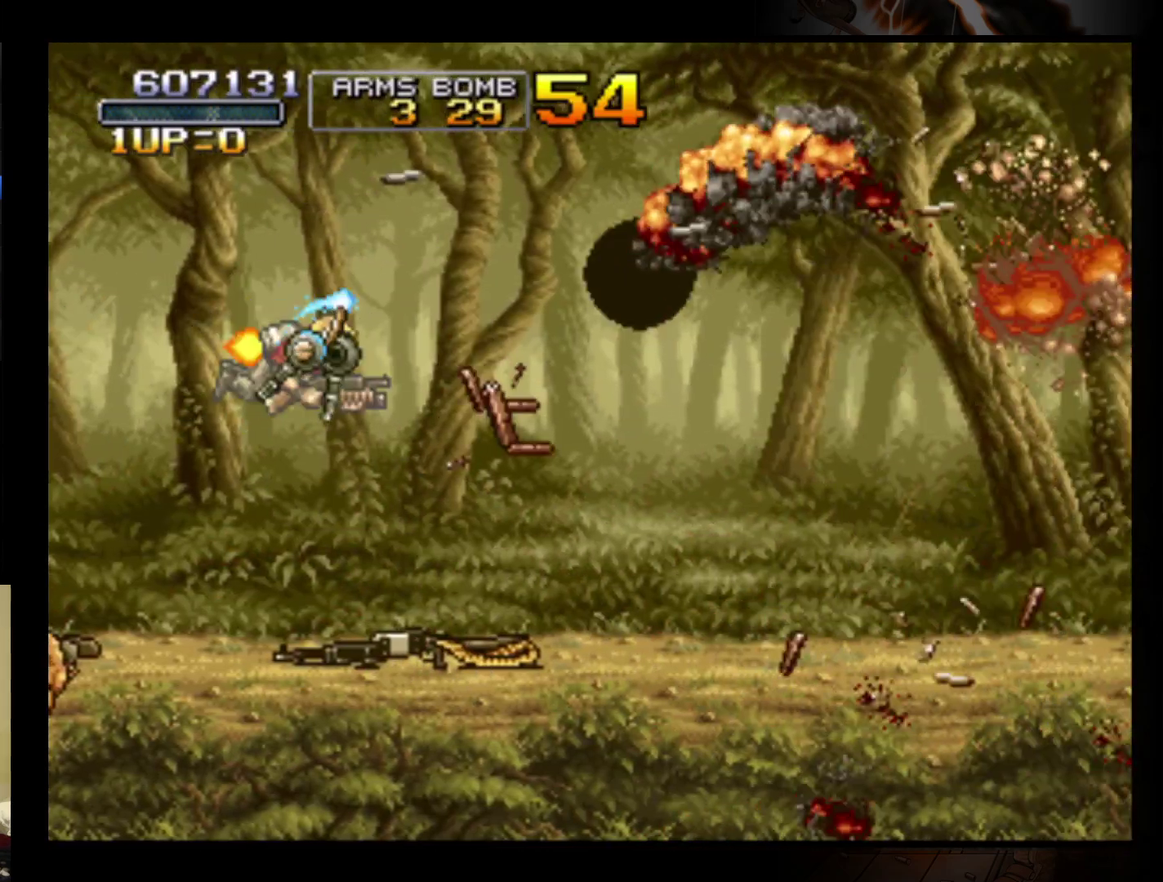
{"buttons": [], "left_stick": "down-left", "events": []}
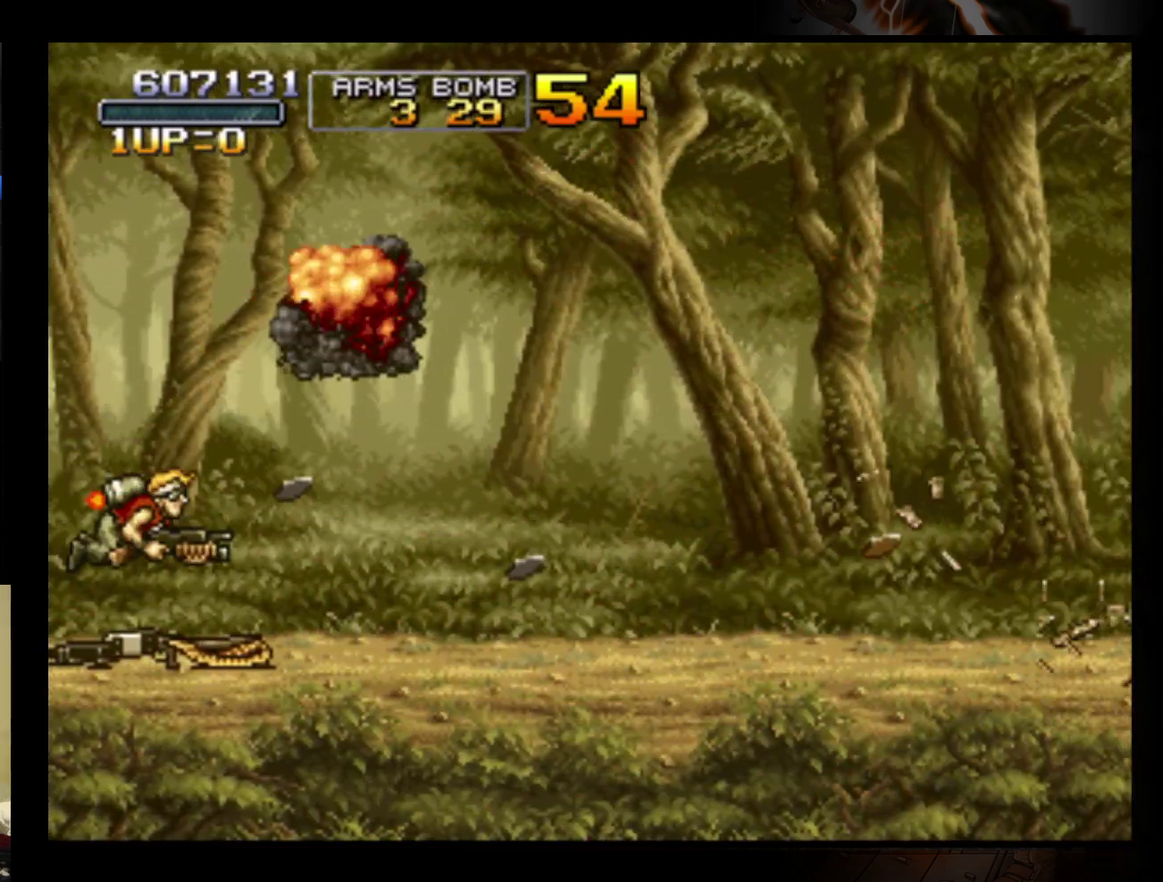
{"buttons": [], "left_stick": "right", "events": [[333, "left_stick", "down"], [400, "left_stick", "down-right"], [500, "left_stick", "right"]]}
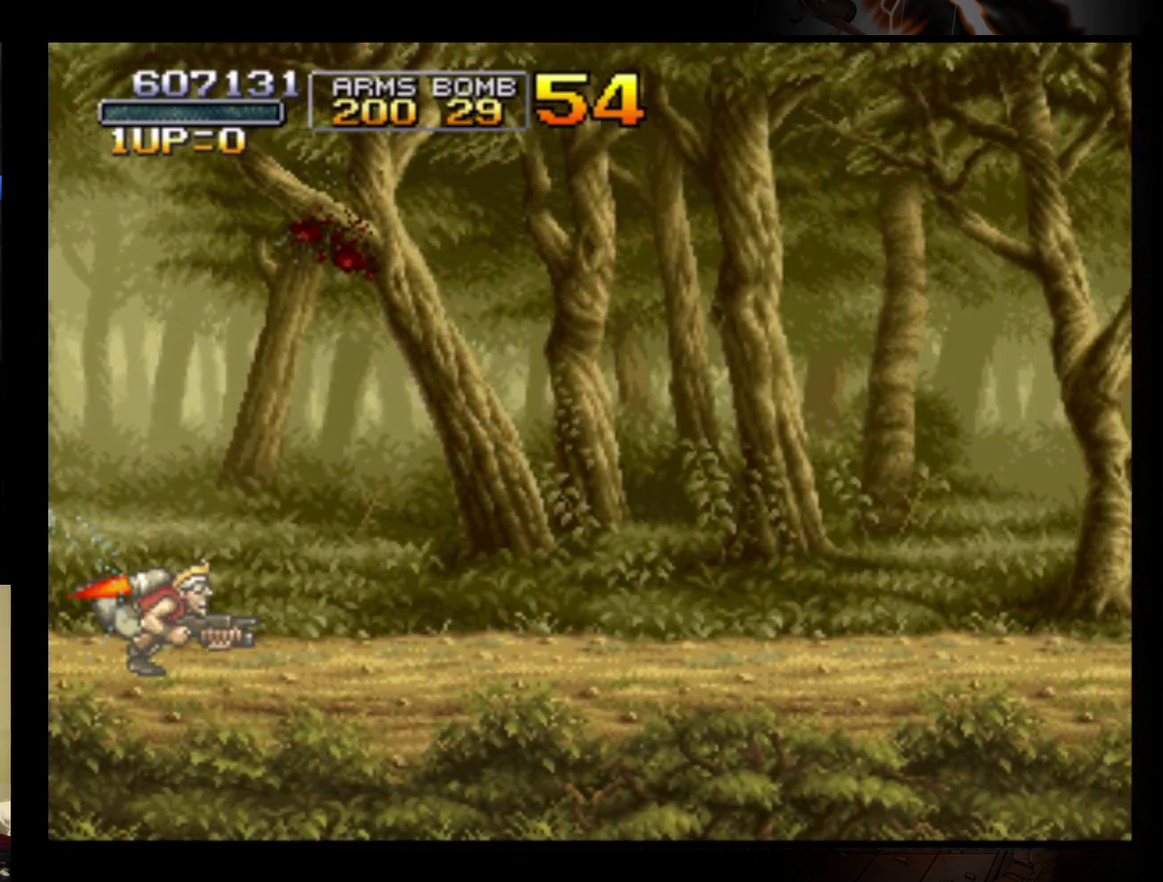
{"buttons": [], "left_stick": "right", "events": []}
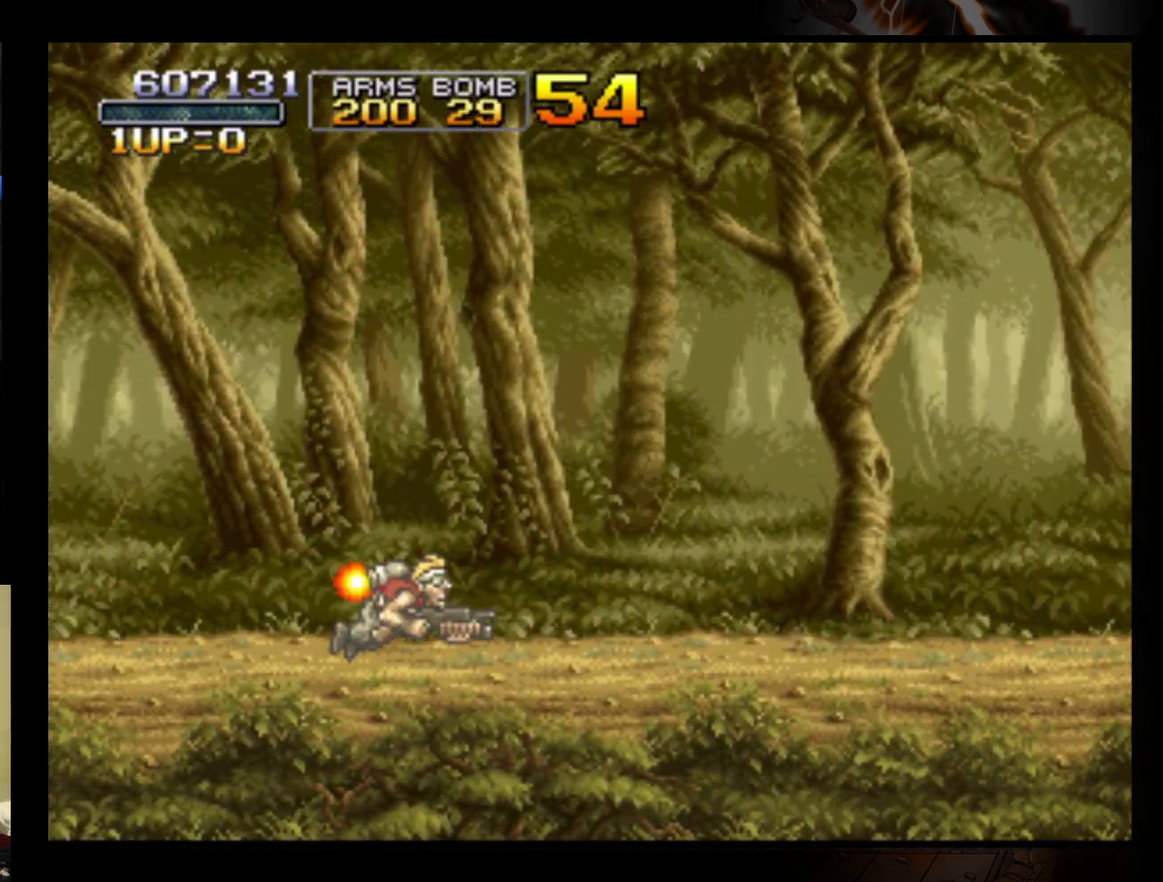
{"buttons": [], "left_stick": "right", "events": []}
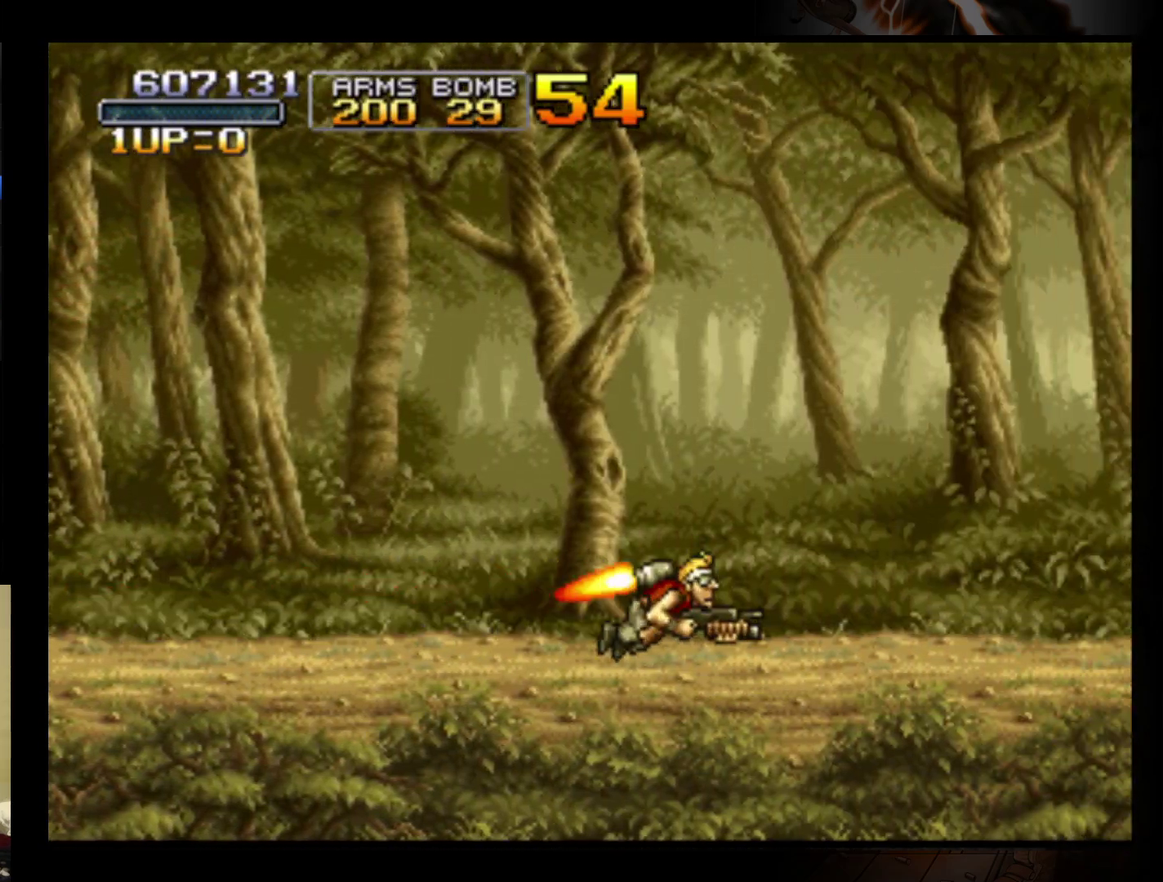
{"buttons": [], "left_stick": "right", "events": []}
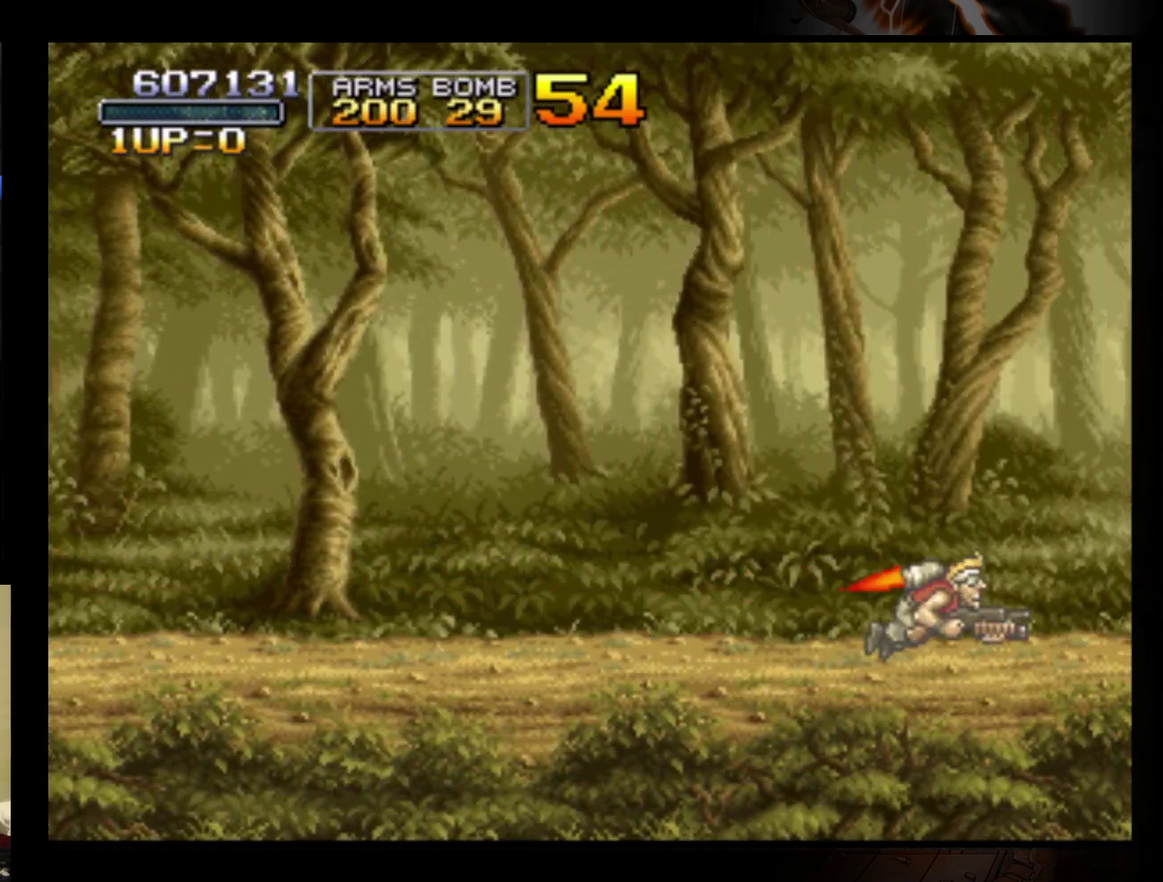
{"buttons": [], "left_stick": "center", "events": [[367, "left_stick", "center"]]}
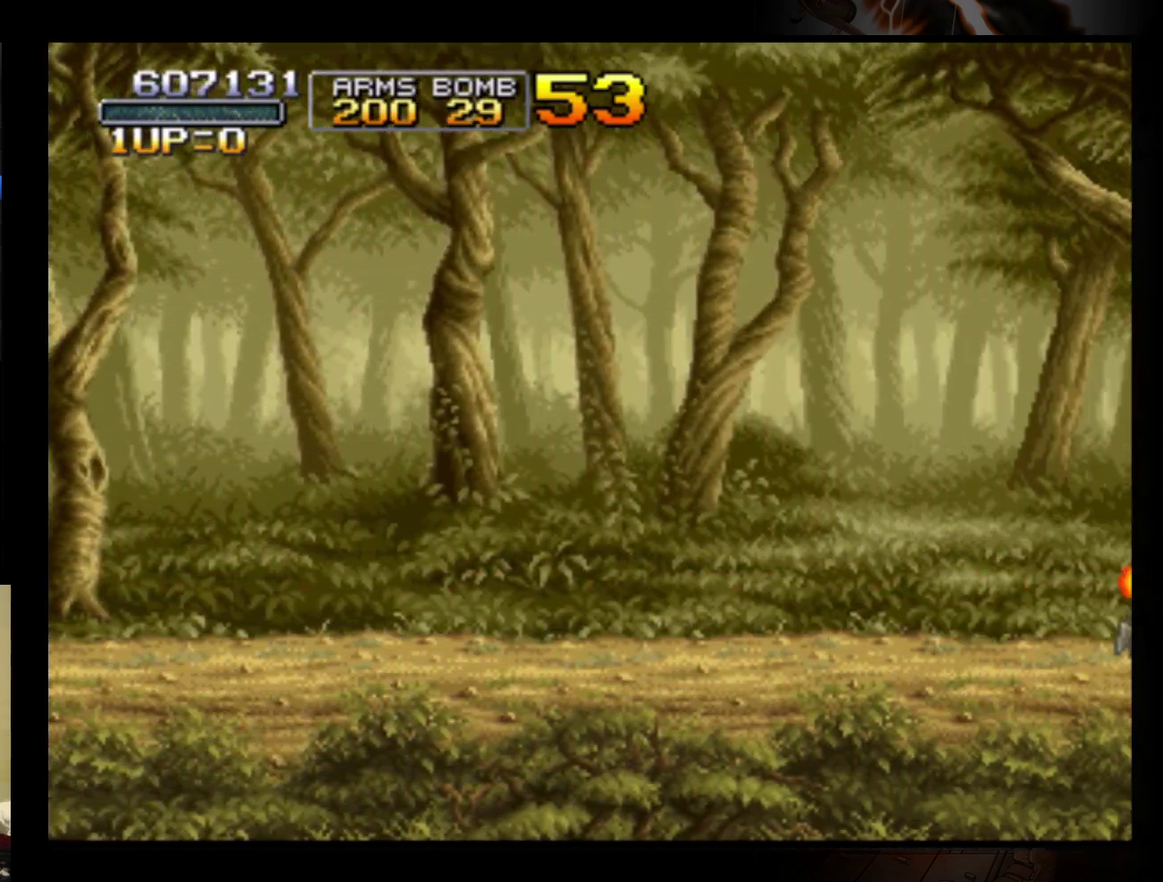
{"buttons": [], "left_stick": "center", "events": []}
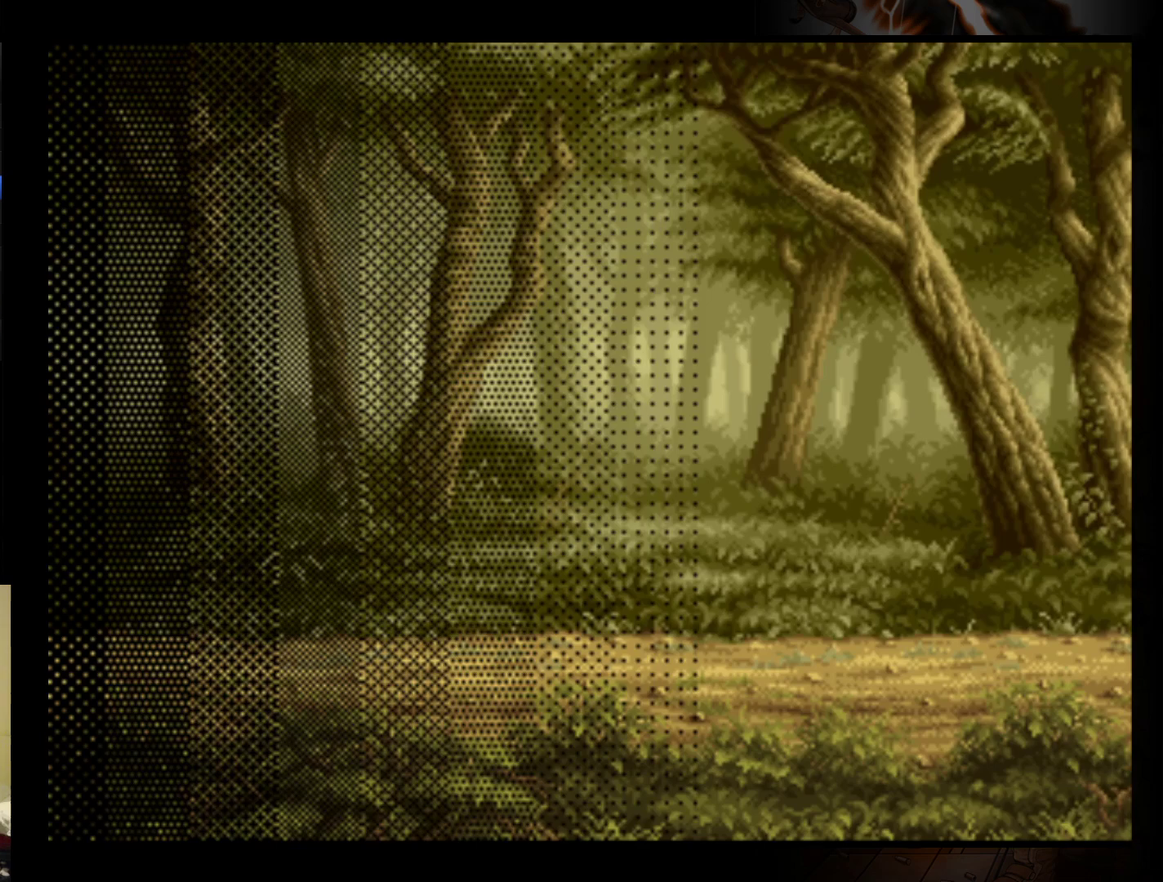
{"buttons": [], "left_stick": "center", "events": []}